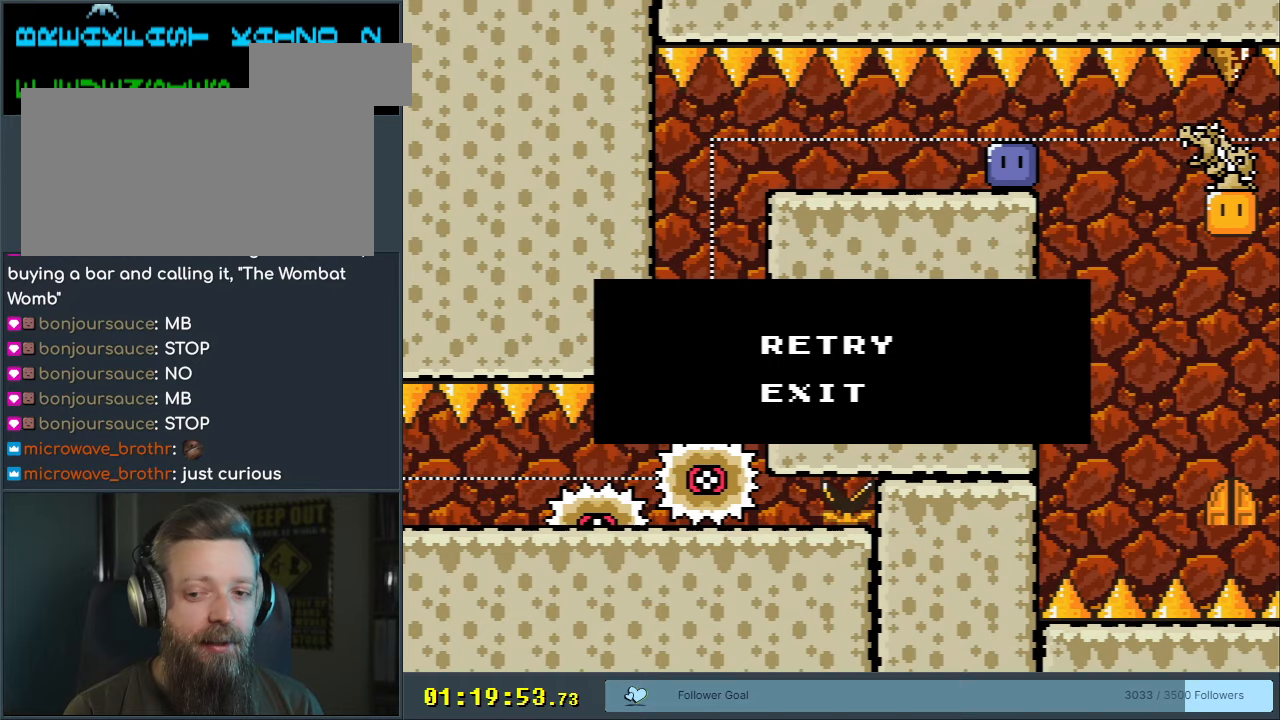
Gameplay with a controller (Nintendo layout); each line is a JSON object with the inputs held at the frame after it. "events" lists button and stick changes between this image and that frame as [ms after this image, input, new state], when the widget could be followed in between. Not read: L3 R3.
{"buttons": [], "events": []}
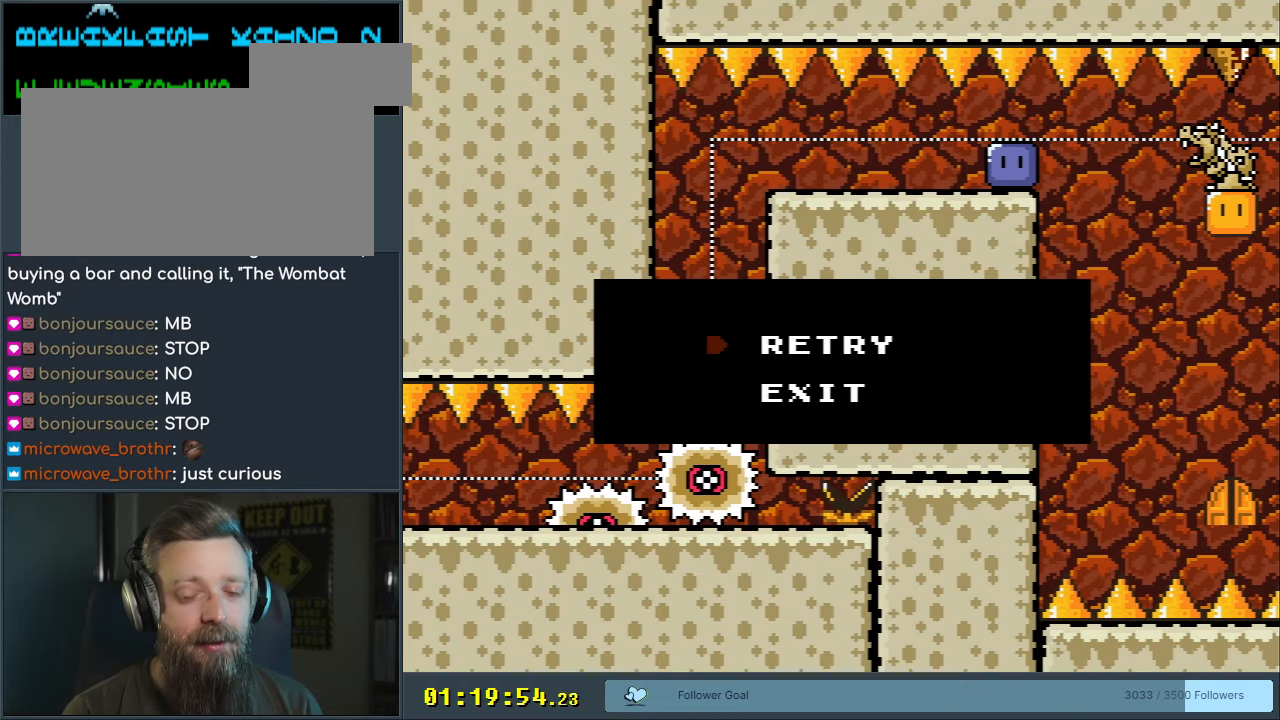
{"buttons": ["Y", "DPAD_LEFT"], "events": [[283, "Y", "down"], [350, "DPAD_LEFT", "down"]]}
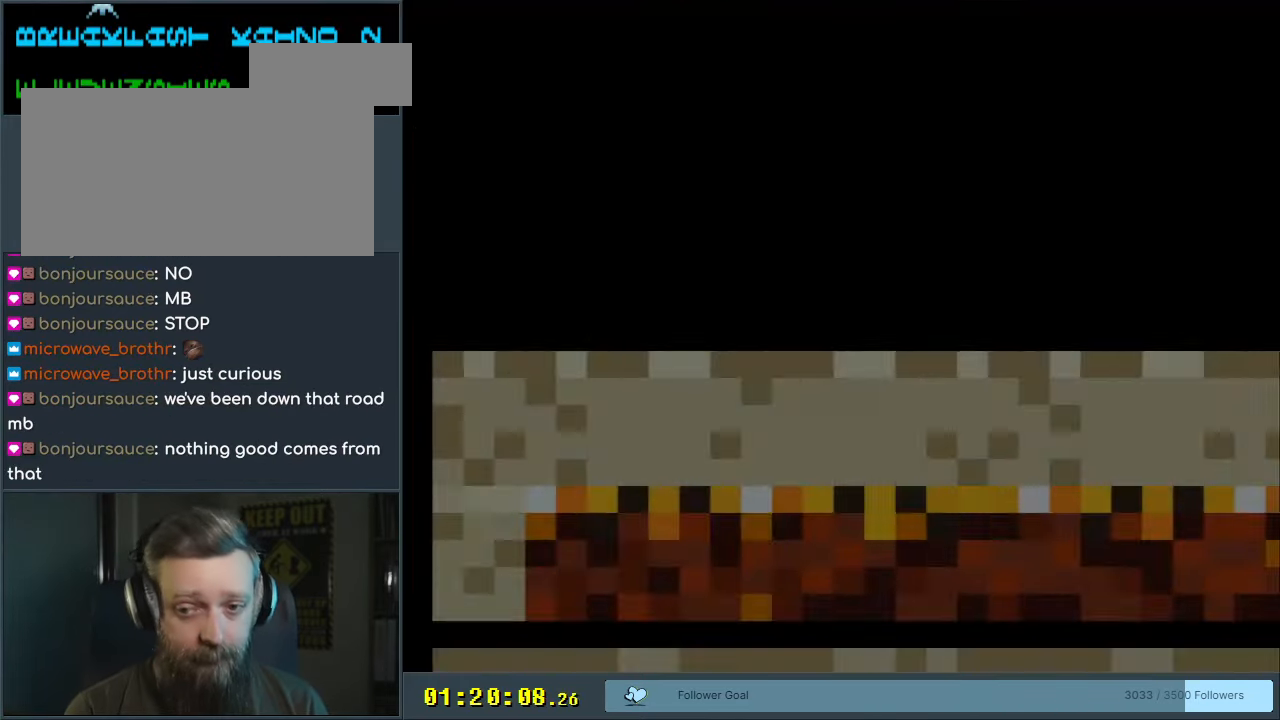
{"buttons": ["Y", "DPAD_LEFT"], "events": []}
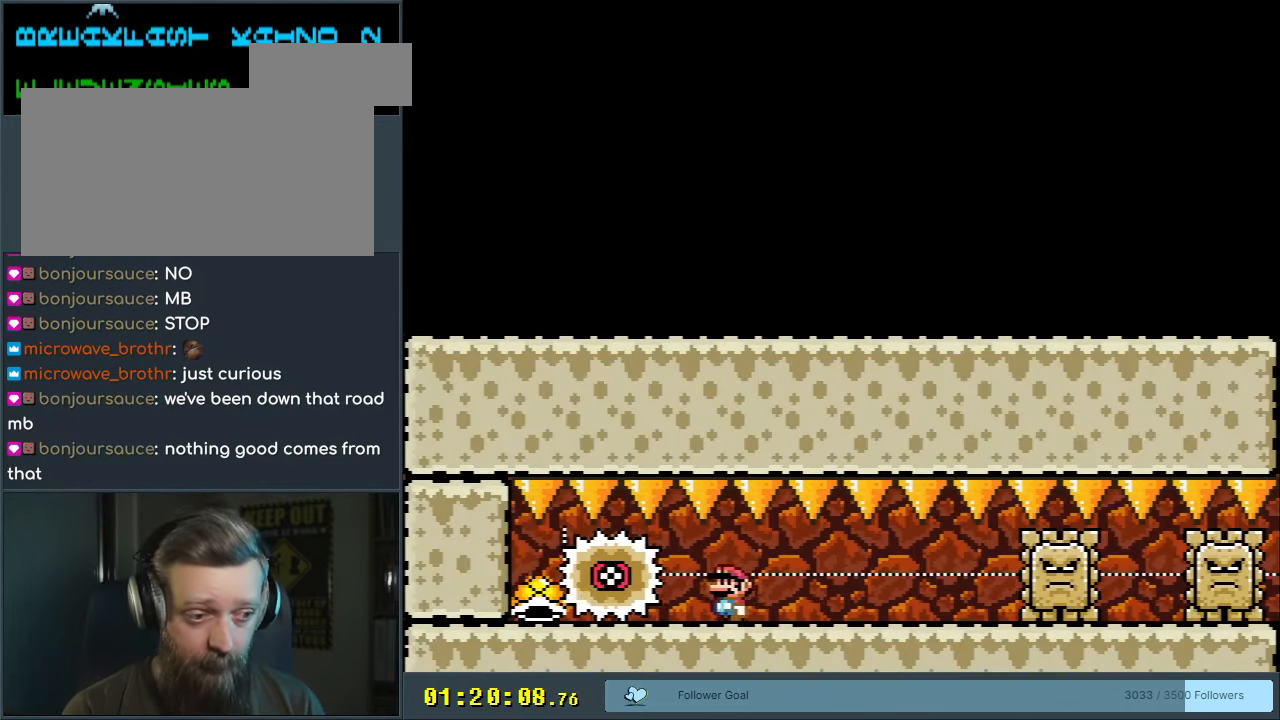
{"buttons": ["Y", "DPAD_RIGHT"], "events": [[350, "DPAD_LEFT", "up"], [400, "DPAD_RIGHT", "down"]]}
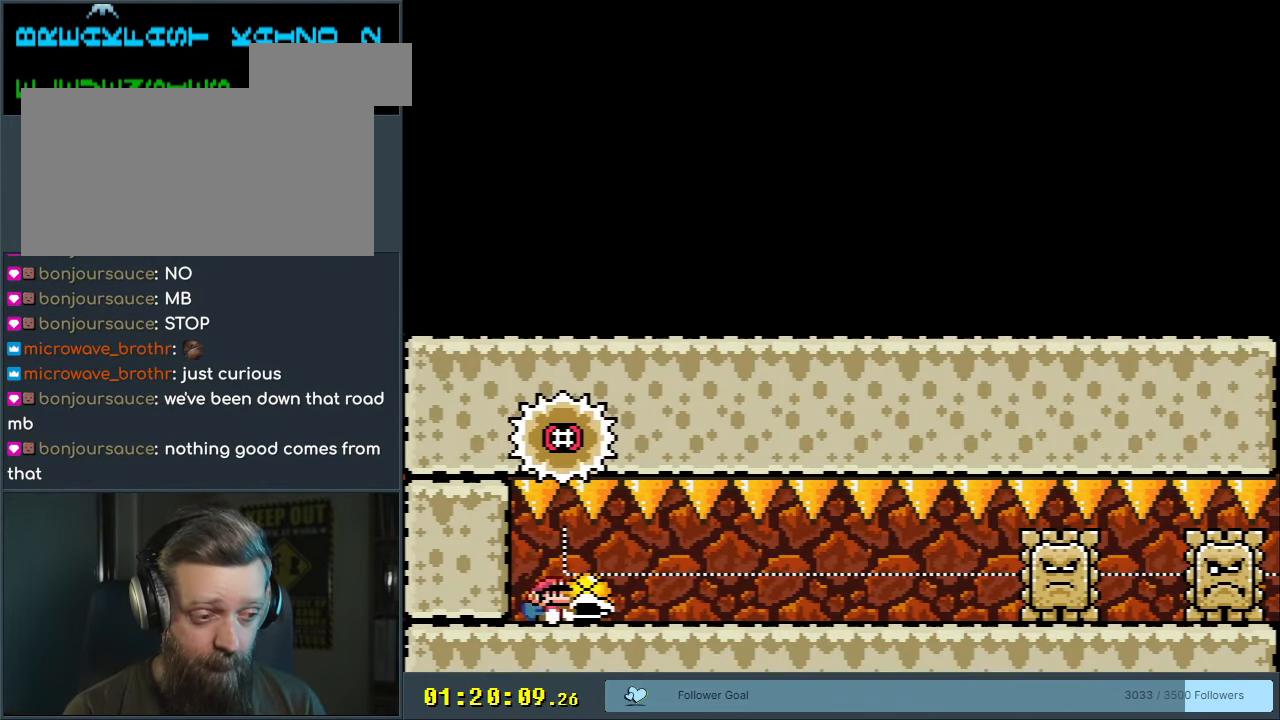
{"buttons": ["Y", "DPAD_RIGHT"], "events": []}
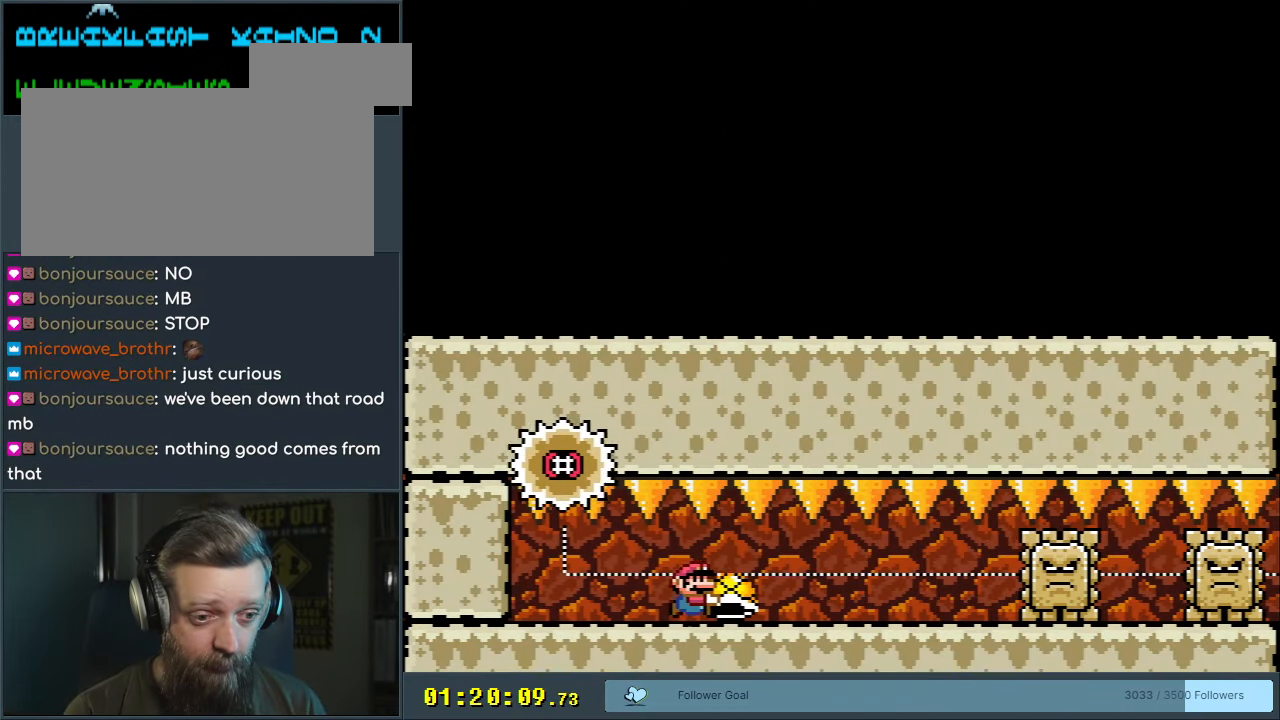
{"buttons": ["Y", "DPAD_RIGHT"], "events": []}
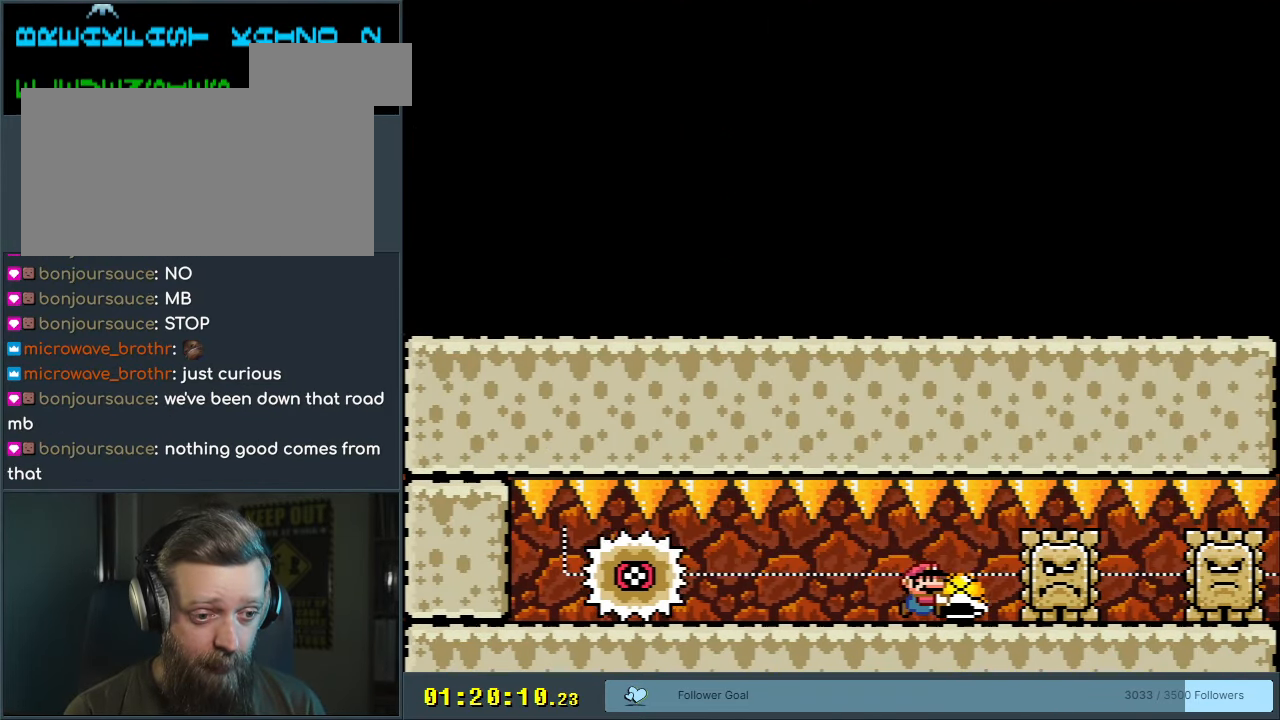
{"buttons": ["Y", "DPAD_RIGHT"], "events": [[17, "DPAD_DOWN", "down"], [17, "DPAD_RIGHT", "up"], [100, "Y", "up"], [167, "Y", "down"], [183, "DPAD_DOWN", "up"], [383, "DPAD_RIGHT", "down"]]}
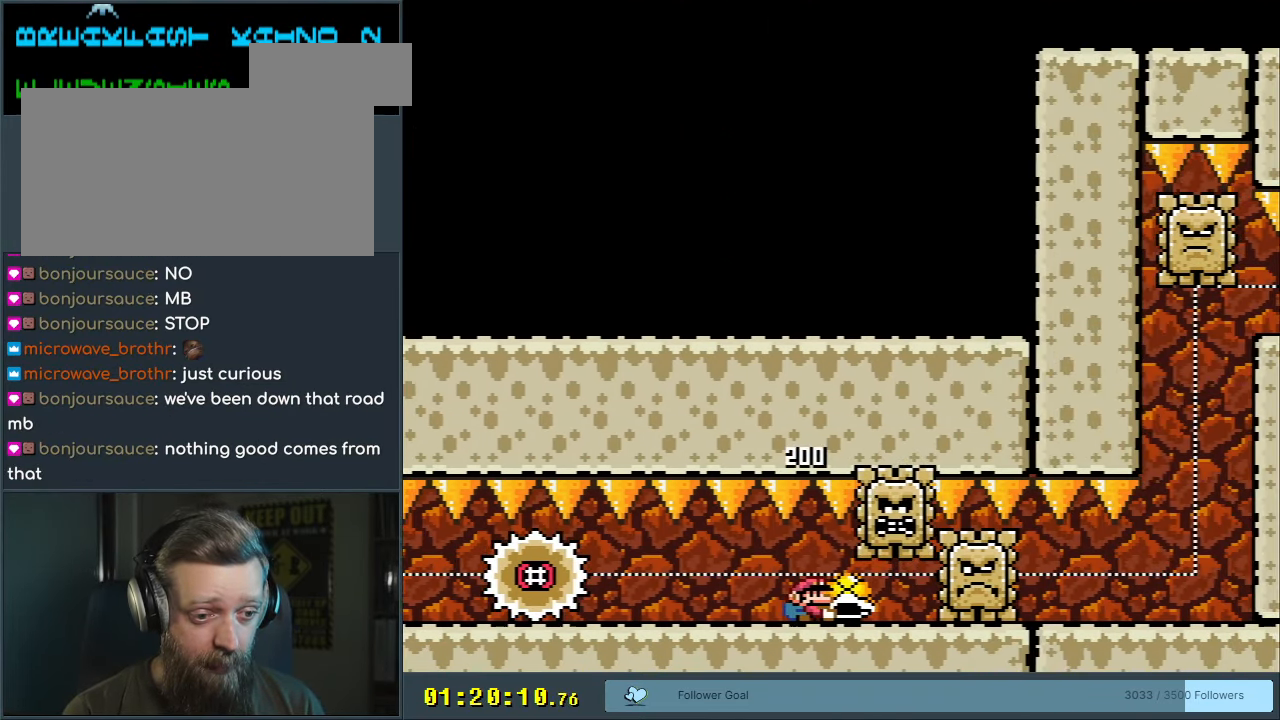
{"buttons": ["Y", "DPAD_DOWN"], "events": [[17, "DPAD_DOWN", "down"], [33, "DPAD_RIGHT", "up"], [33, "Y", "up"], [117, "Y", "down"], [167, "DPAD_DOWN", "up"], [300, "DPAD_RIGHT", "down"], [467, "DPAD_DOWN", "down"], [500, "DPAD_RIGHT", "up"]]}
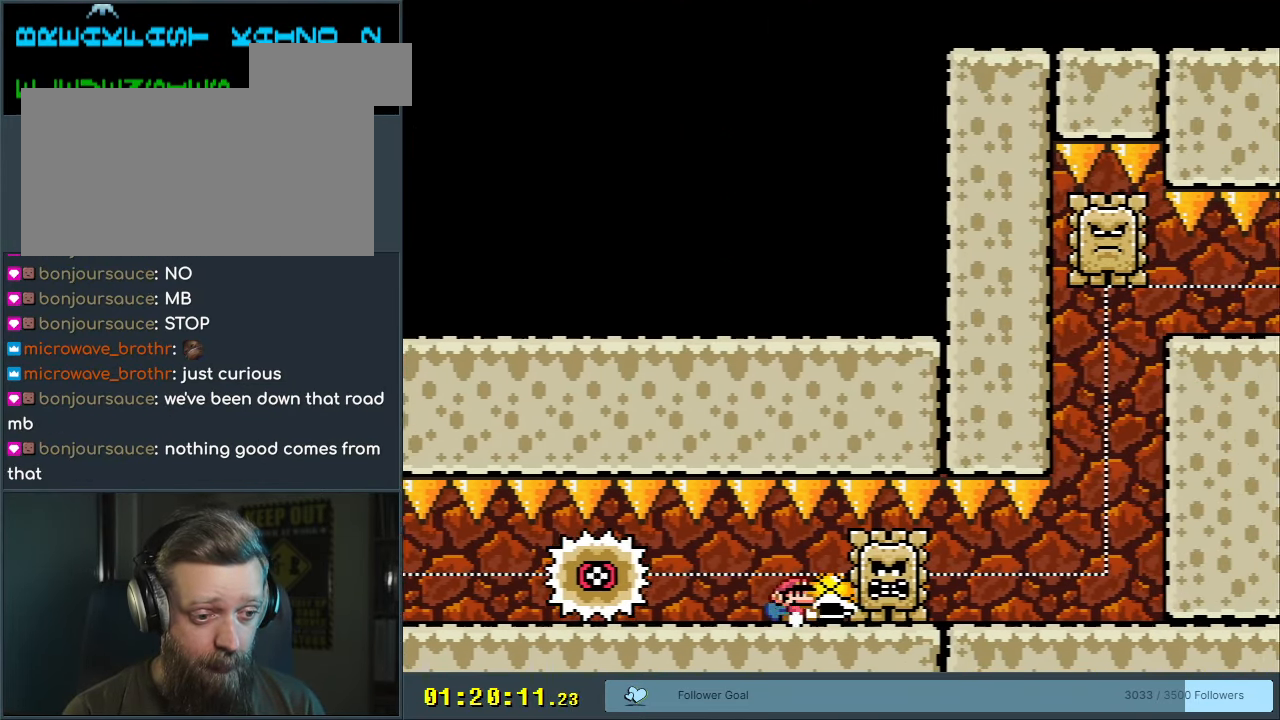
{"buttons": ["Y", "DPAD_RIGHT"], "events": [[17, "Y", "up"], [83, "Y", "down"], [167, "DPAD_DOWN", "up"], [267, "DPAD_RIGHT", "down"]]}
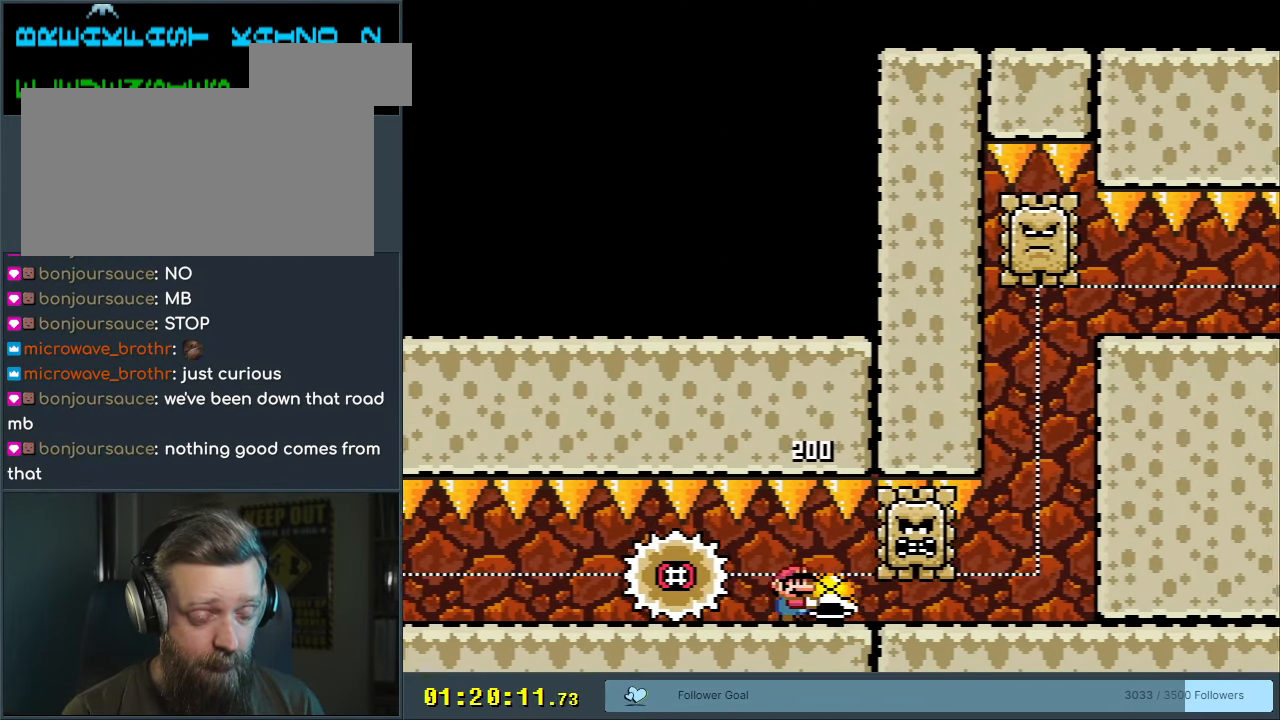
{"buttons": ["Y", "DPAD_UP"], "events": [[400, "DPAD_RIGHT", "up"], [417, "DPAD_LEFT", "down"], [483, "DPAD_UP", "down"], [500, "DPAD_LEFT", "up"]]}
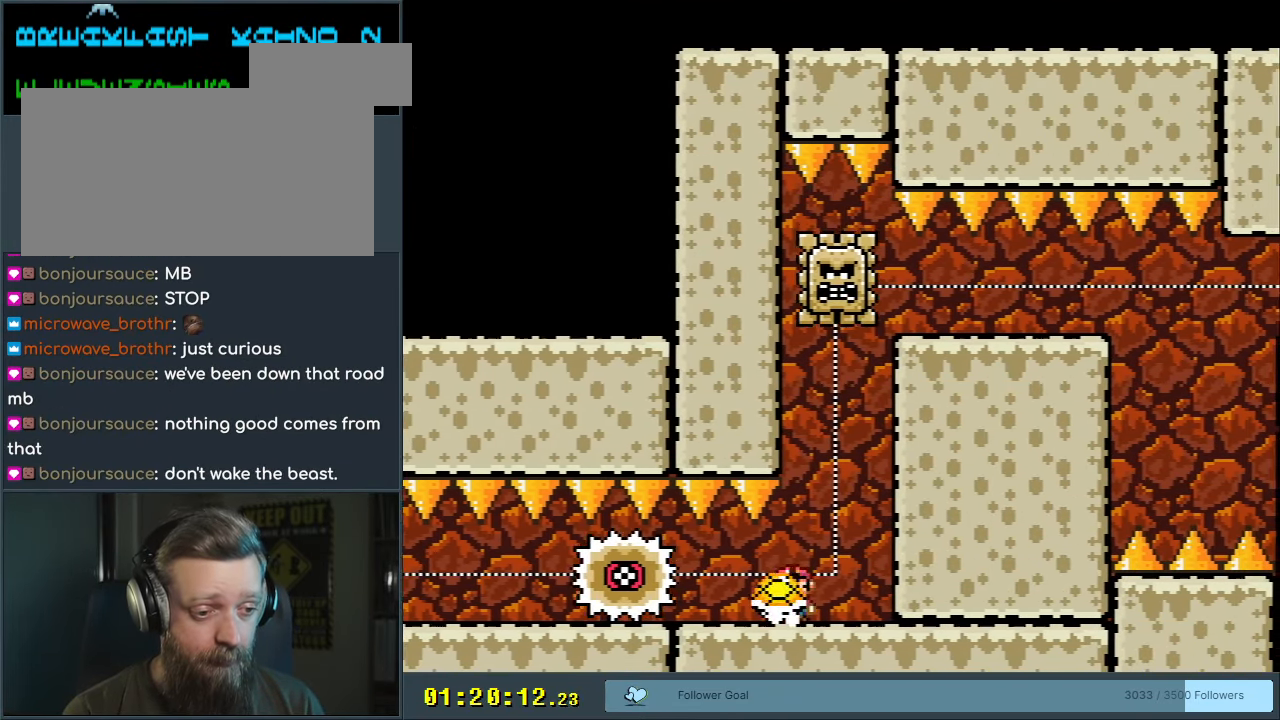
{"buttons": ["X", "DPAD_LEFT"], "events": [[33, "DPAD_RIGHT", "down"], [33, "DPAD_UP", "up"], [83, "DPAD_UP", "down"], [83, "Y", "up"], [217, "X", "down"], [250, "DPAD_RIGHT", "up"], [267, "DPAD_UP", "up"], [300, "A", "down"], [350, "DPAD_LEFT", "down"], [450, "A", "up"]]}
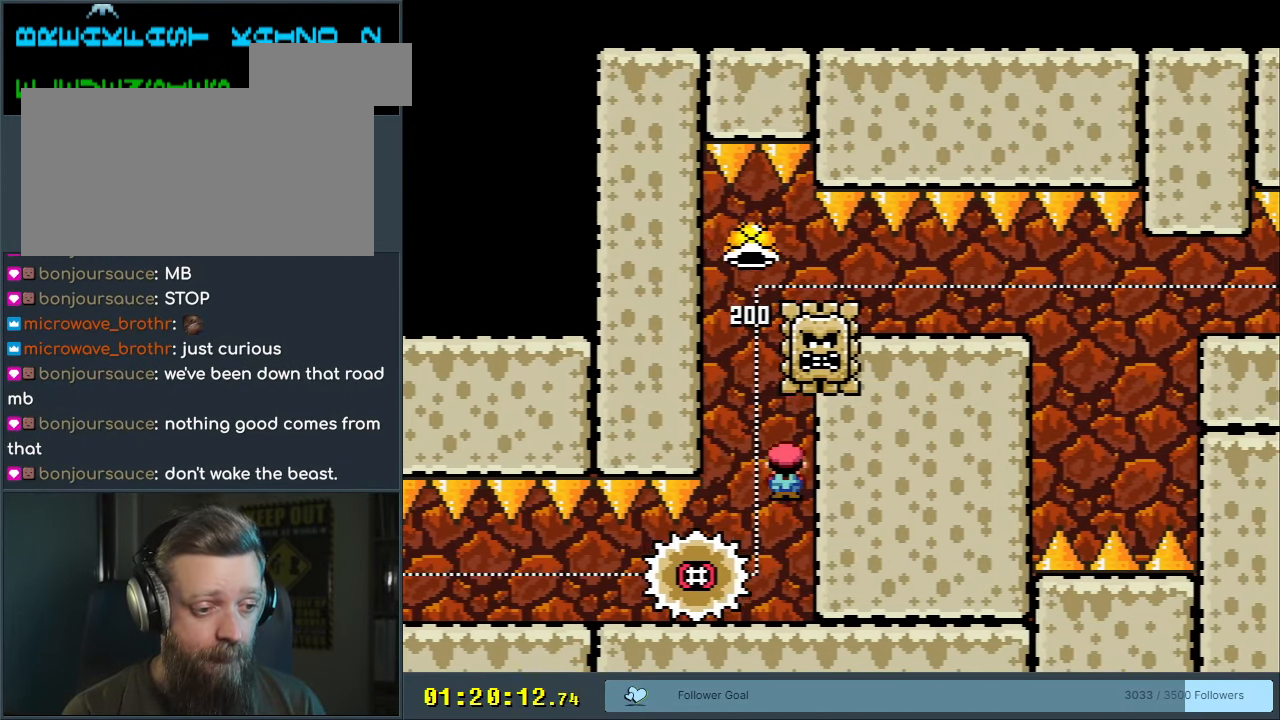
{"buttons": ["A", "X", "DPAD_RIGHT"], "events": [[50, "DPAD_LEFT", "up"], [100, "A", "down"], [150, "DPAD_RIGHT", "down"], [300, "DPAD_RIGHT", "up"], [417, "DPAD_RIGHT", "down"]]}
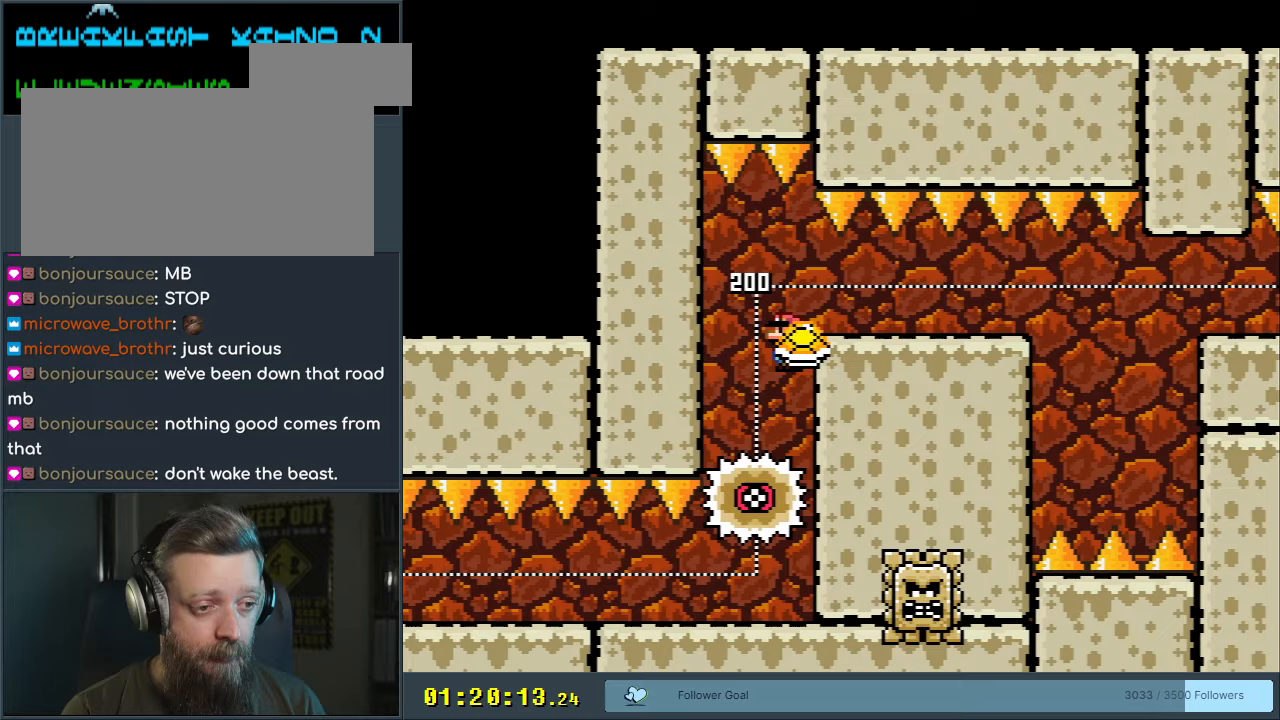
{"buttons": ["Y", "DPAD_RIGHT"], "events": [[133, "A", "up"], [133, "X", "up"], [333, "Y", "down"]]}
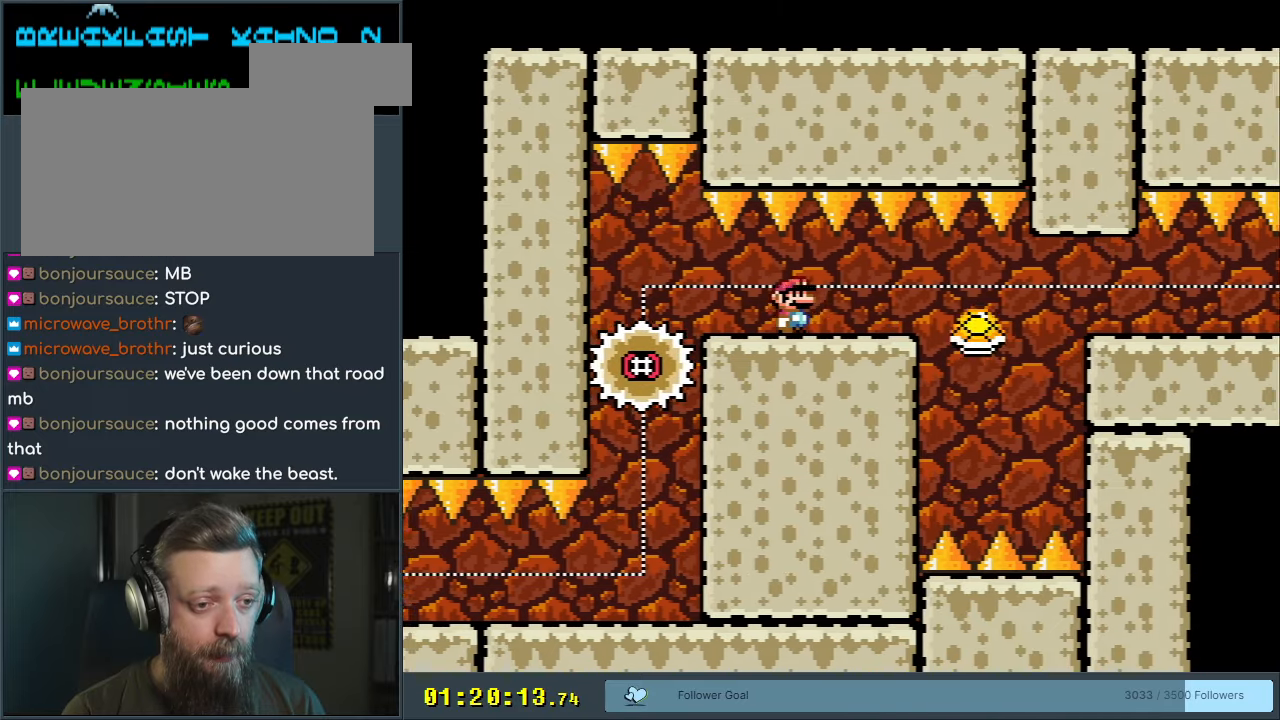
{"buttons": ["B", "Y", "DPAD_RIGHT"], "events": [[333, "DPAD_RIGHT", "up"], [333, "DPAD_UP", "down"], [350, "DPAD_LEFT", "down"], [350, "DPAD_UP", "up"], [417, "B", "down"], [467, "DPAD_LEFT", "up"], [467, "DPAD_UP", "down"], [500, "DPAD_RIGHT", "down"], [500, "DPAD_UP", "up"]]}
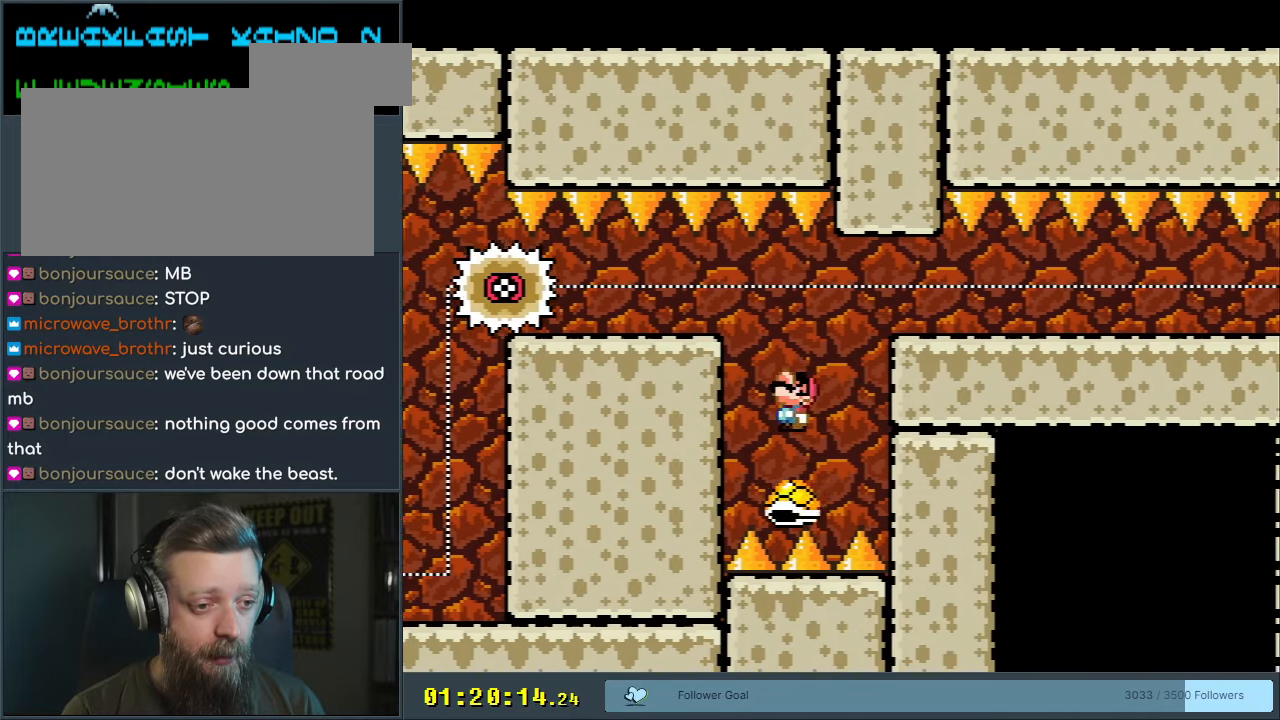
{"buttons": ["B", "Y", "DPAD_RIGHT"], "events": [[117, "DPAD_RIGHT", "up"], [283, "DPAD_RIGHT", "down"]]}
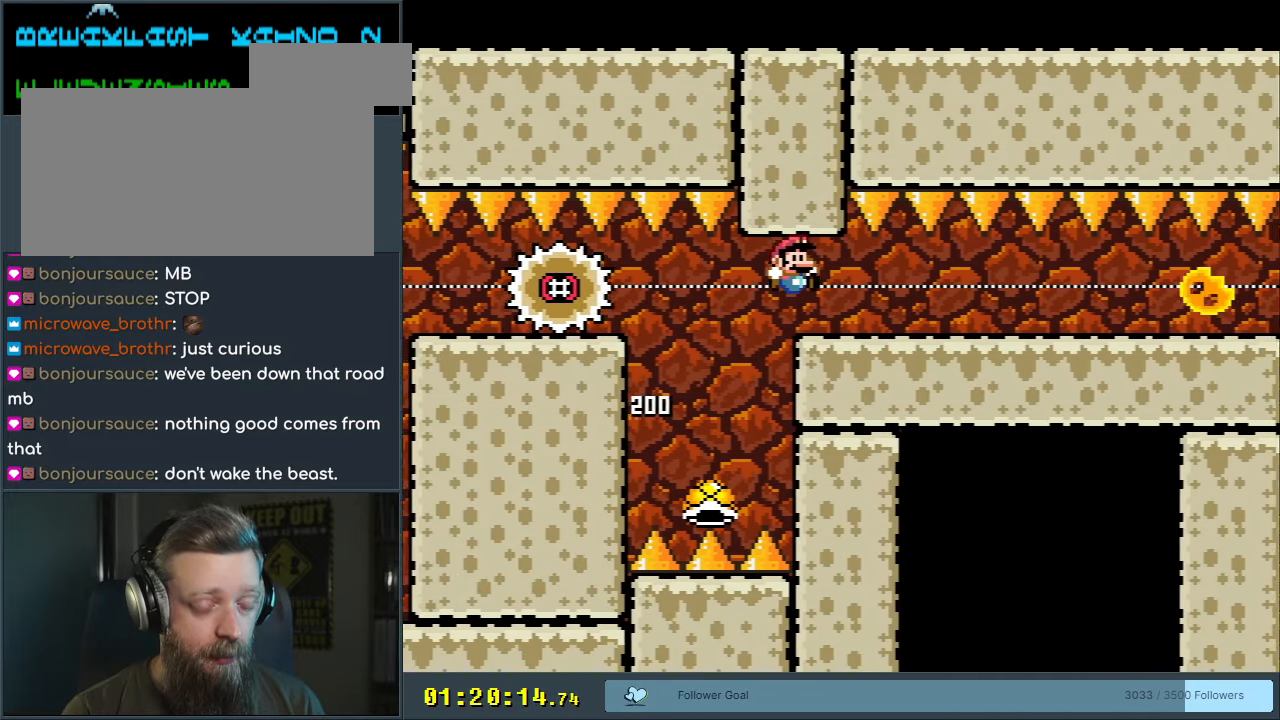
{"buttons": ["Y"], "events": [[67, "DPAD_RIGHT", "up"], [83, "B", "up"], [267, "DPAD_LEFT", "down"], [367, "DPAD_LEFT", "up"]]}
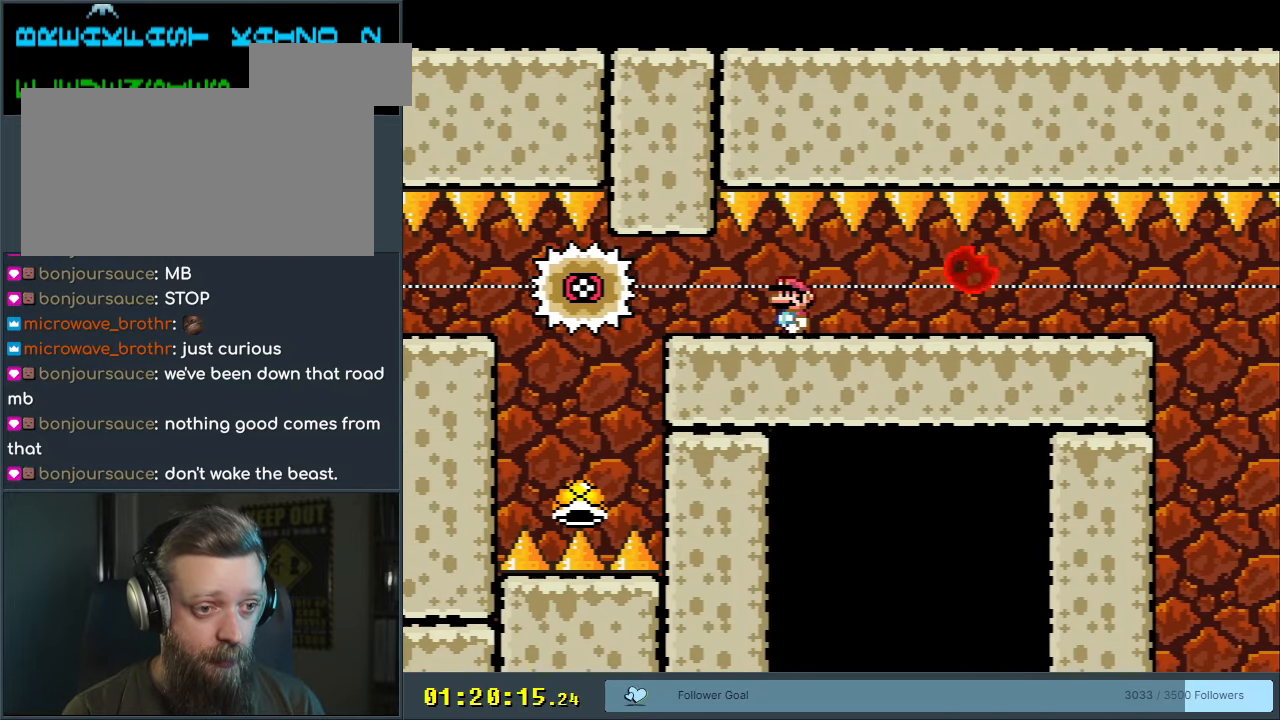
{"buttons": ["Y", "DPAD_RIGHT"], "events": [[133, "DPAD_RIGHT", "down"]]}
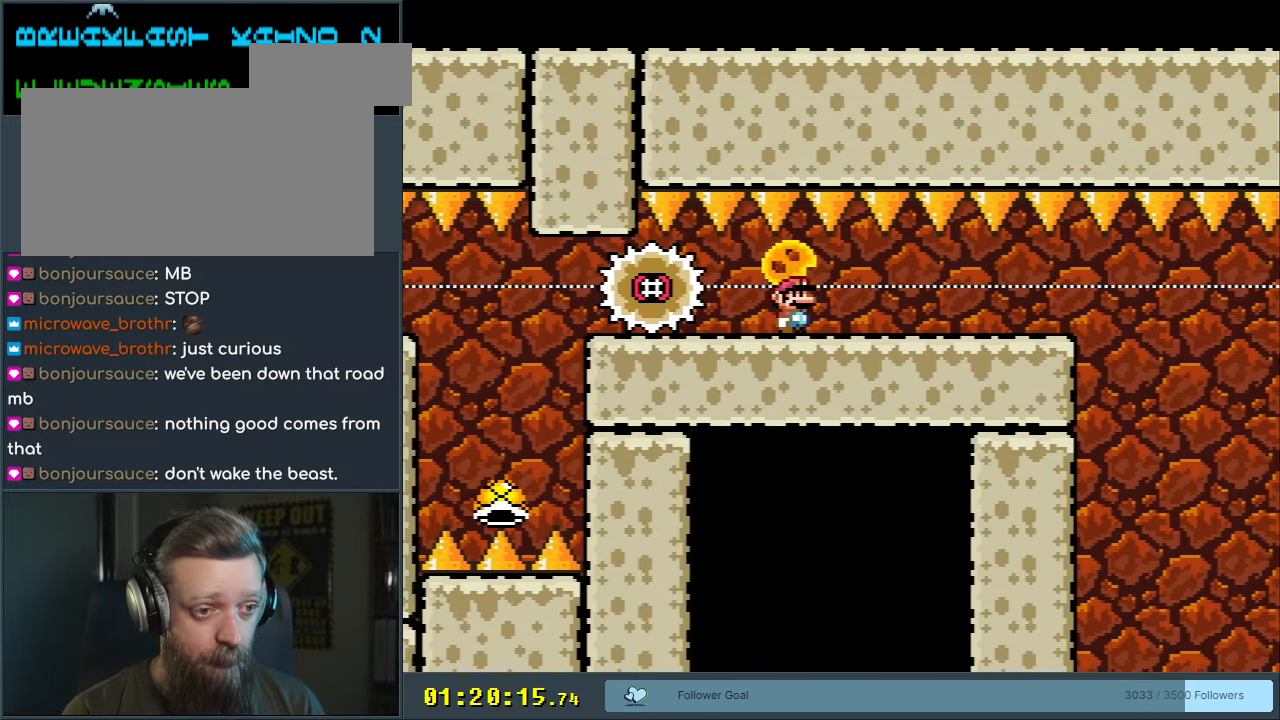
{"buttons": ["Y"], "events": [[183, "DPAD_RIGHT", "up"]]}
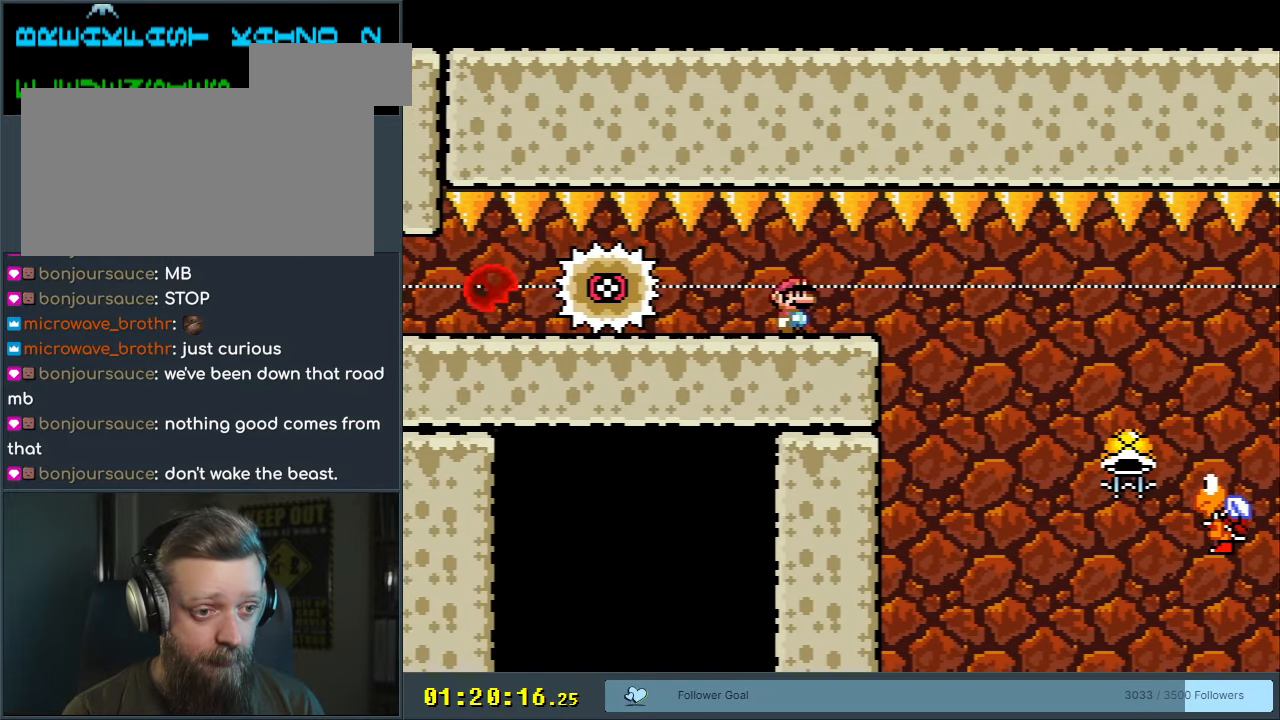
{"buttons": ["Y", "DPAD_RIGHT"], "events": [[133, "DPAD_RIGHT", "down"]]}
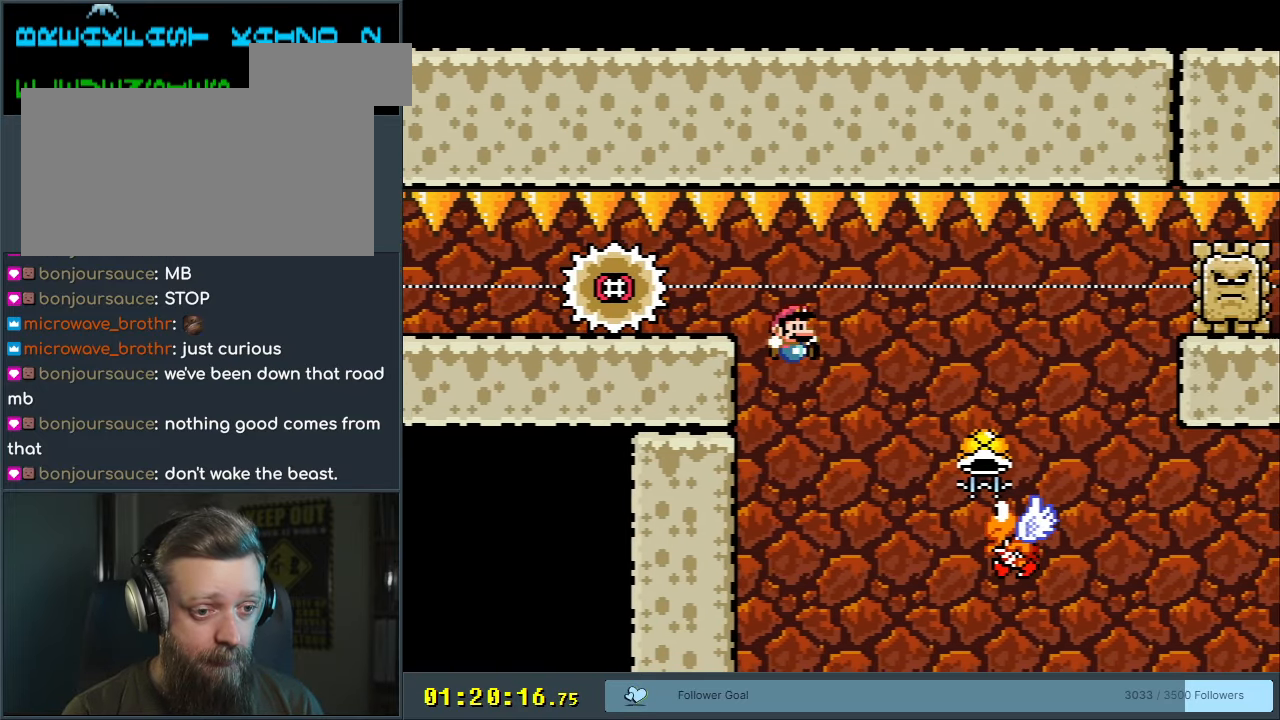
{"buttons": ["B", "Y", "DPAD_DOWN"], "events": [[33, "B", "down"], [417, "DPAD_RIGHT", "up"], [450, "DPAD_DOWN", "down"]]}
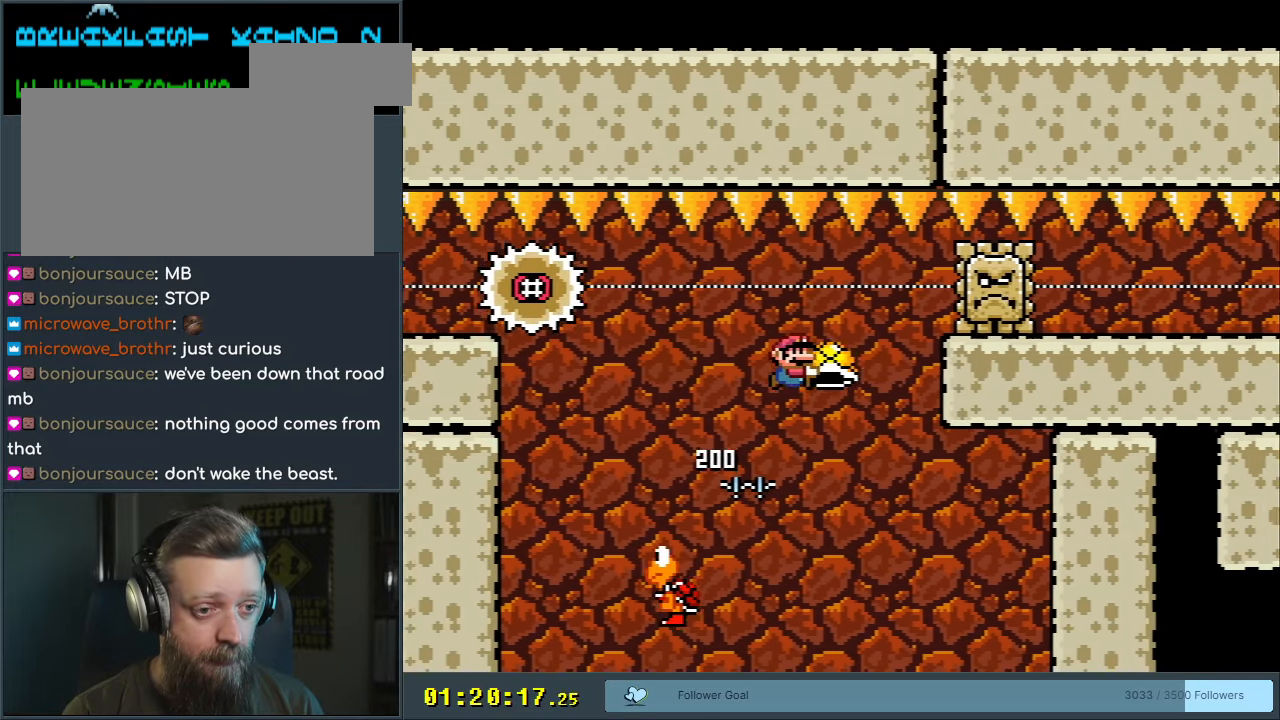
{"buttons": ["B", "Y"], "events": [[217, "Y", "up"], [250, "DPAD_DOWN", "up"], [367, "Y", "down"]]}
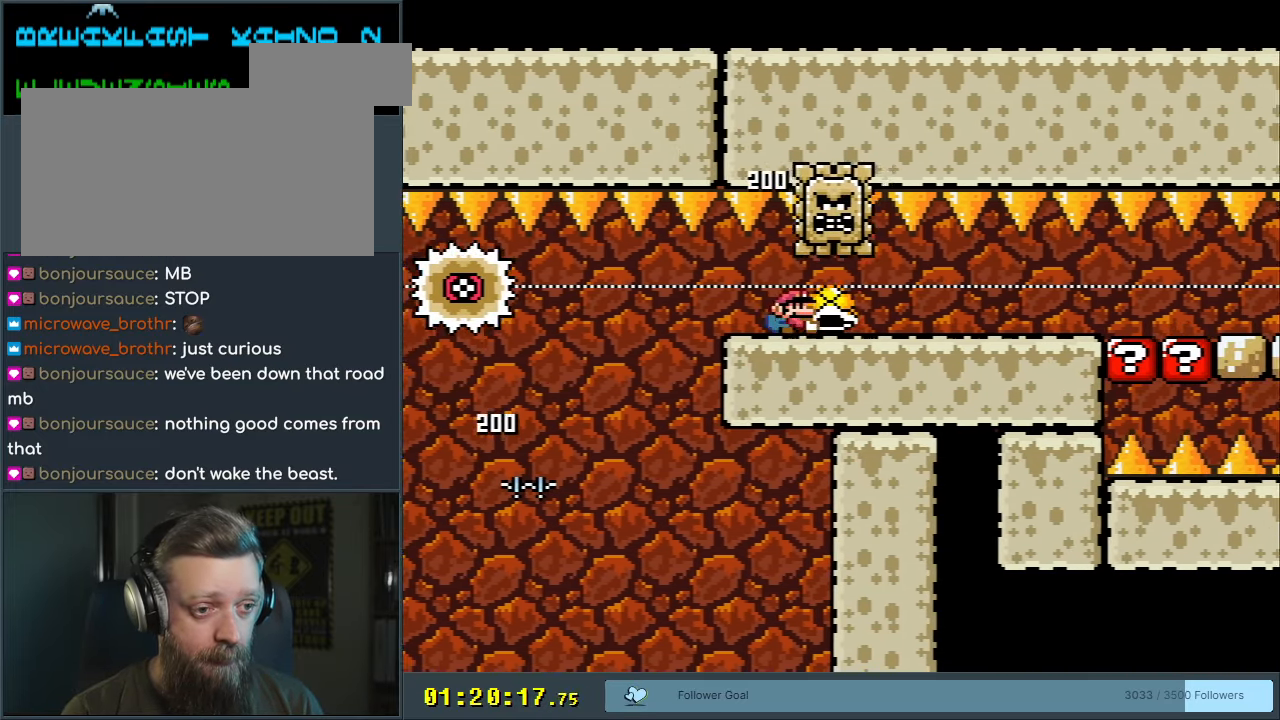
{"buttons": ["Y", "DPAD_RIGHT"], "events": [[17, "DPAD_RIGHT", "down"], [183, "B", "up"], [183, "Y", "up"], [317, "Y", "down"]]}
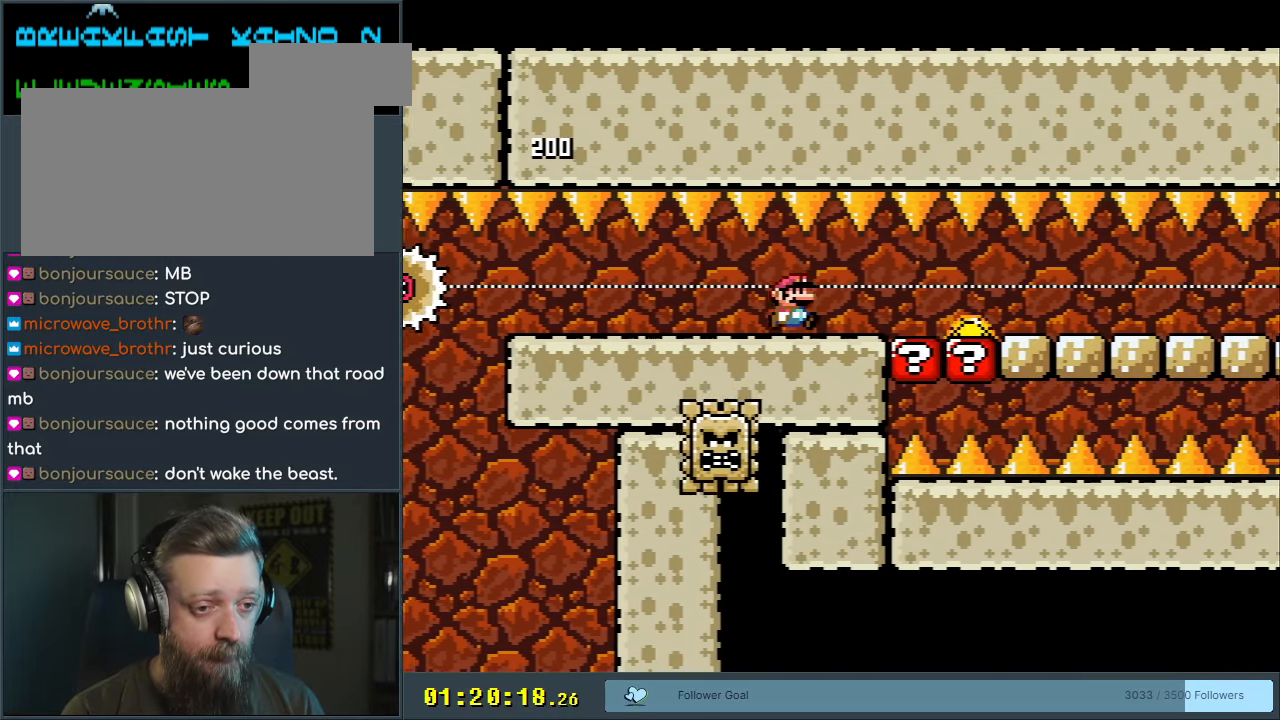
{"buttons": ["Y", "DPAD_LEFT"], "events": [[350, "DPAD_RIGHT", "up"], [483, "DPAD_LEFT", "down"]]}
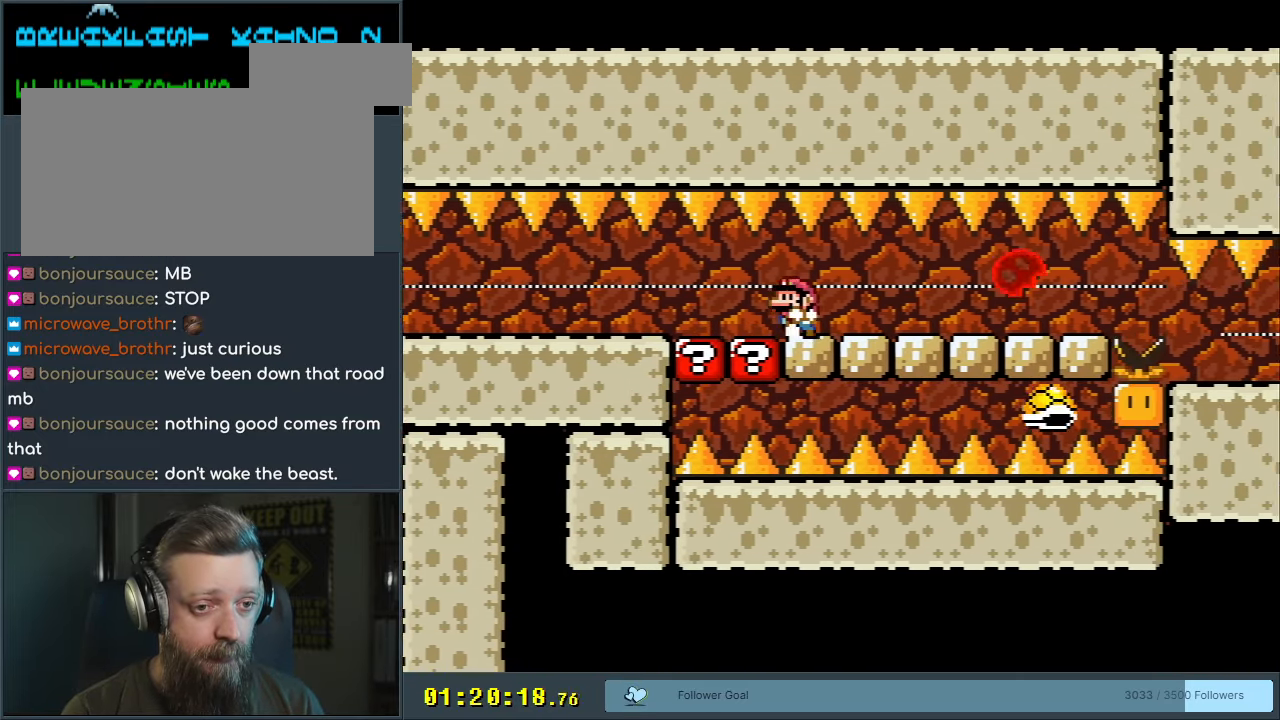
{"buttons": ["Y", "DPAD_RIGHT"], "events": [[67, "DPAD_LEFT", "up"], [417, "DPAD_RIGHT", "down"]]}
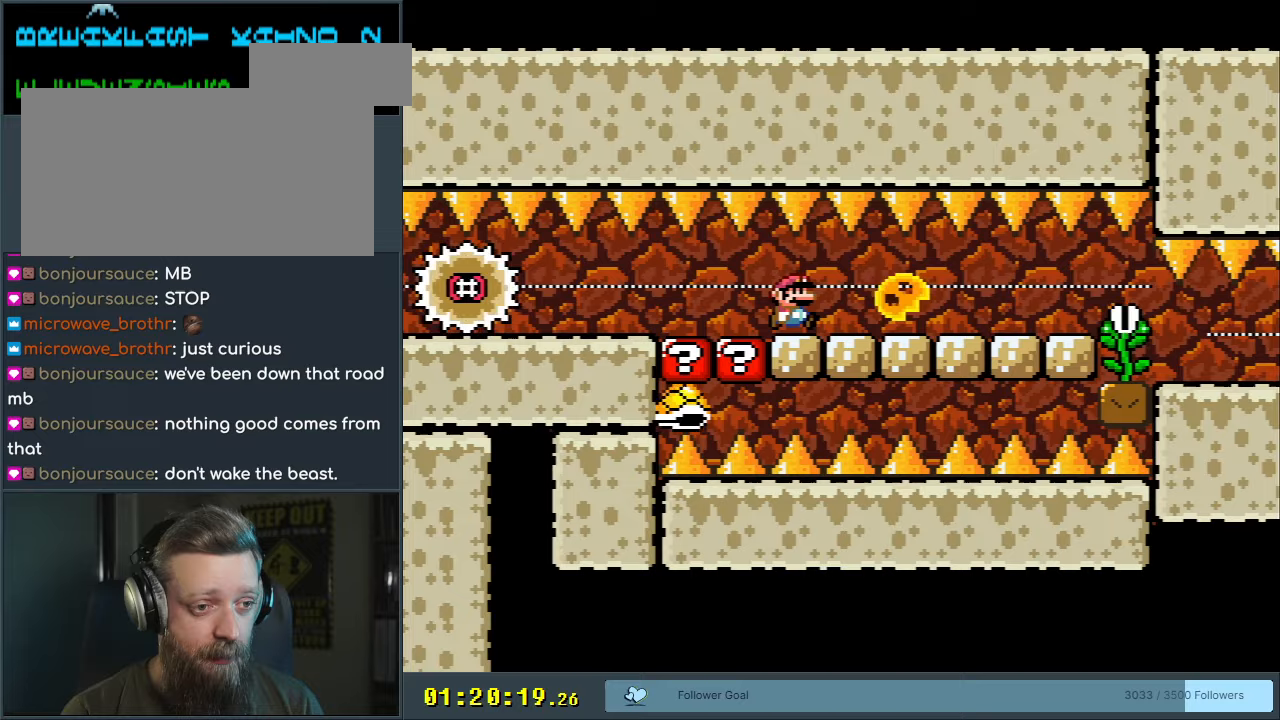
{"buttons": ["Y", "DPAD_RIGHT"], "events": []}